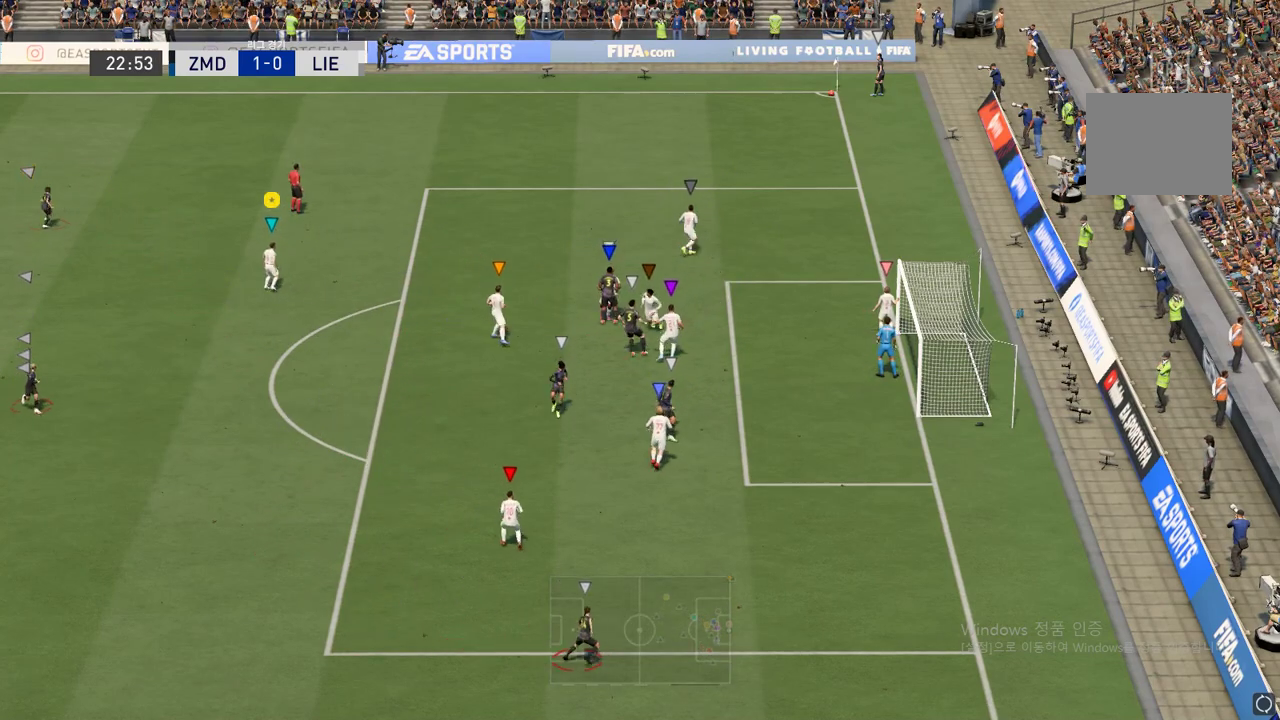
Gameplay with a controller (Xbox layout); each line is a JSON object with the inputs held at the frame after it. "events" lists button and stick changes between this image and that frame as [ms after this image, input, new state], when the widget could be followed in between. Not read: L3 R3.
{"buttons": [], "left_stick": "center", "right_stick": "center", "events": [[334, "left_stick", "center"]]}
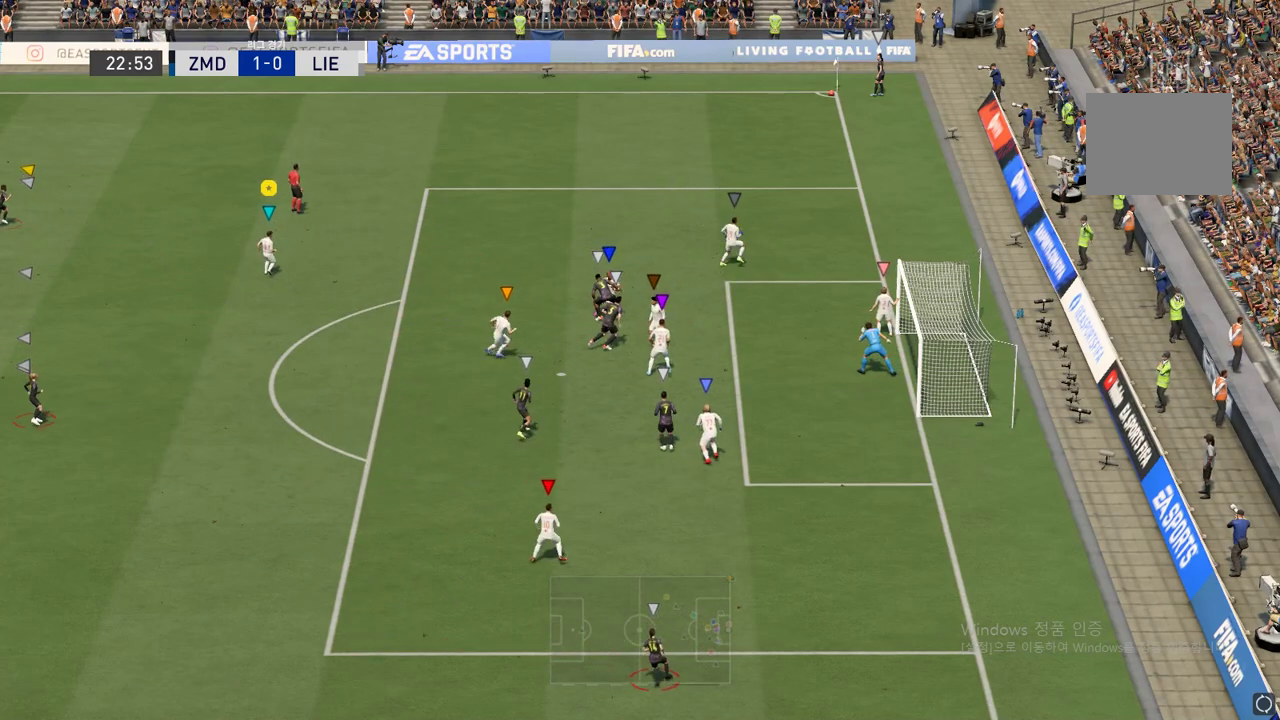
{"buttons": [], "left_stick": "down-right", "right_stick": "center", "events": [[334, "left_stick", "down-right"]]}
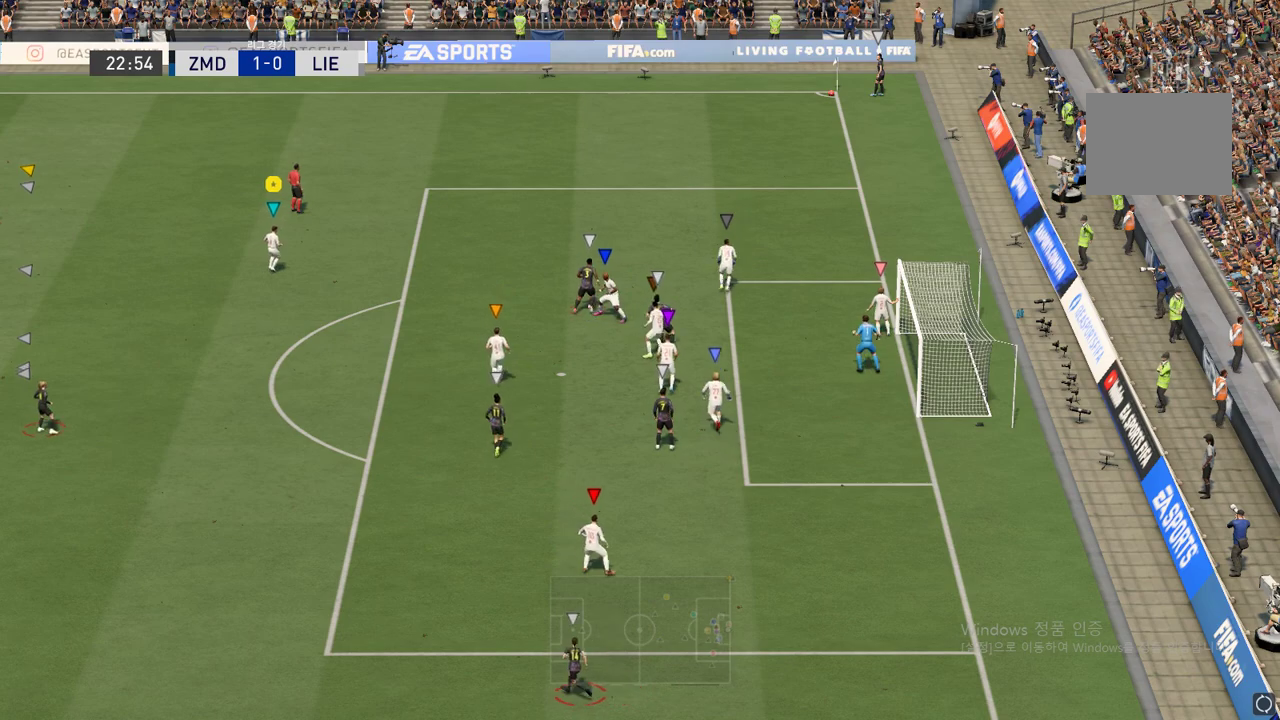
{"buttons": [], "left_stick": "center", "right_stick": "center", "events": [[317, "left_stick", "center"]]}
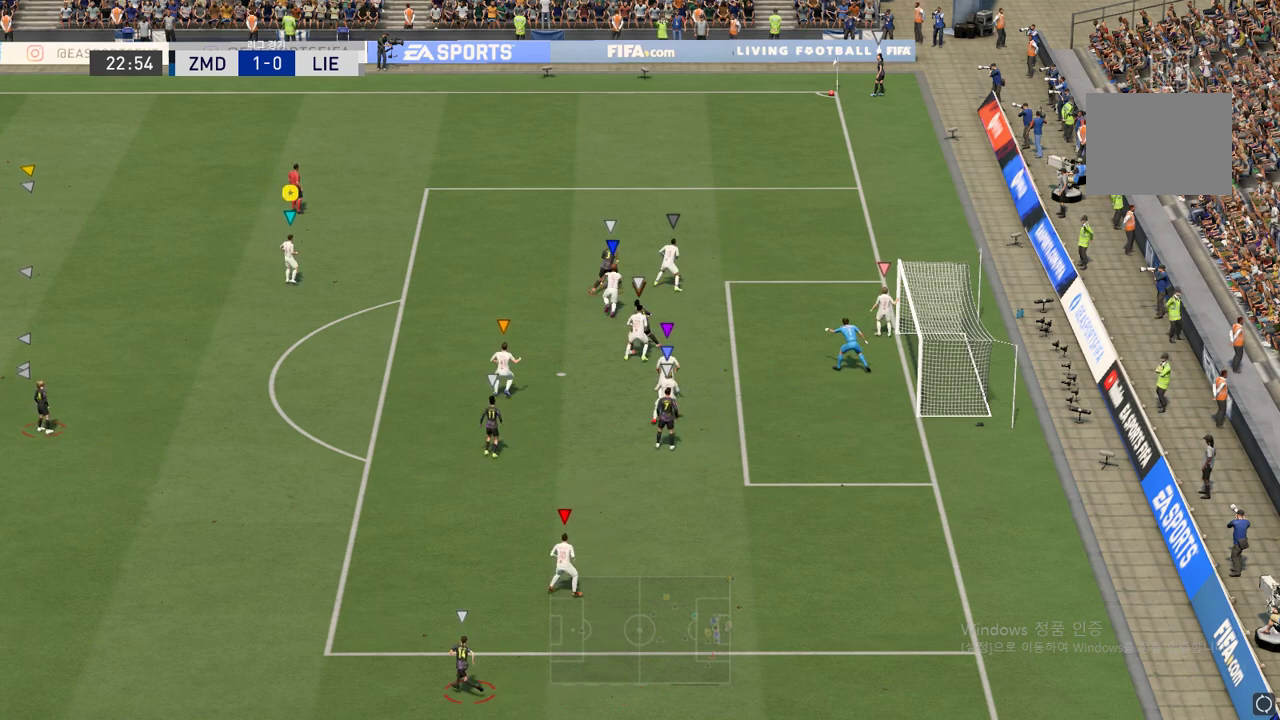
{"buttons": [], "left_stick": "left", "right_stick": "center", "events": [[217, "left_stick", "left"]]}
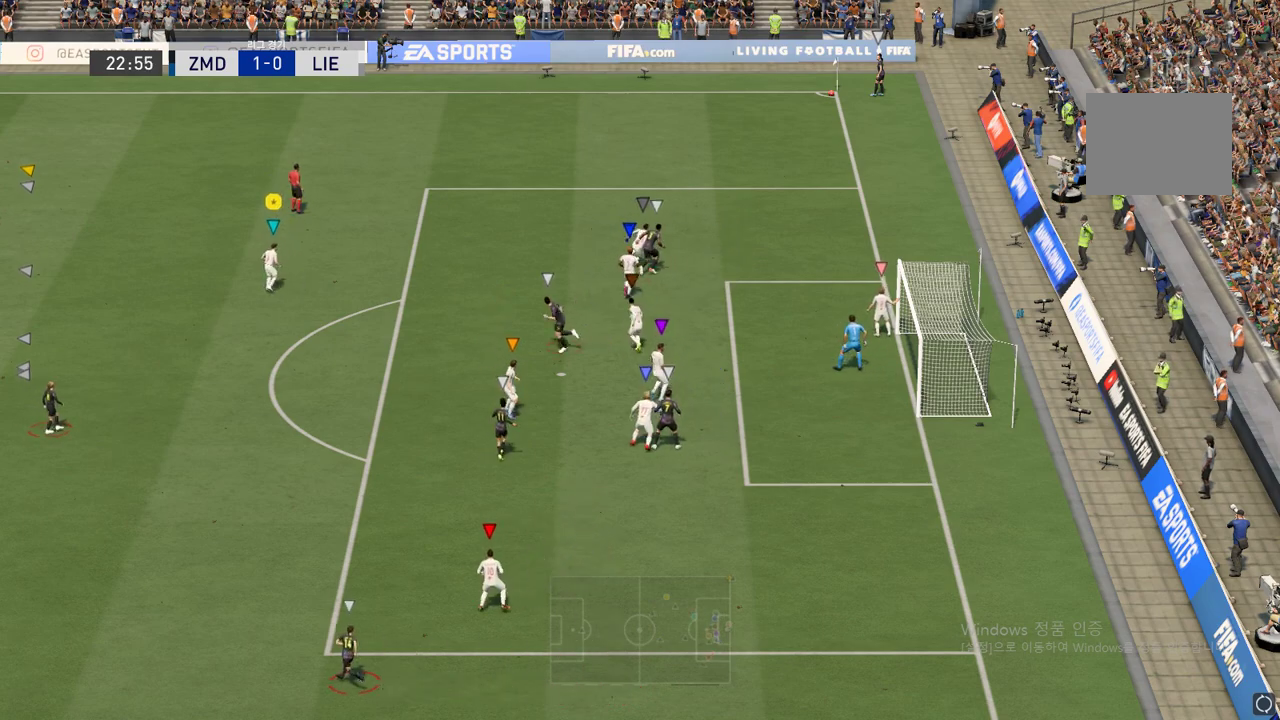
{"buttons": [], "left_stick": "center", "right_stick": "center", "events": [[117, "left_stick", "center"]]}
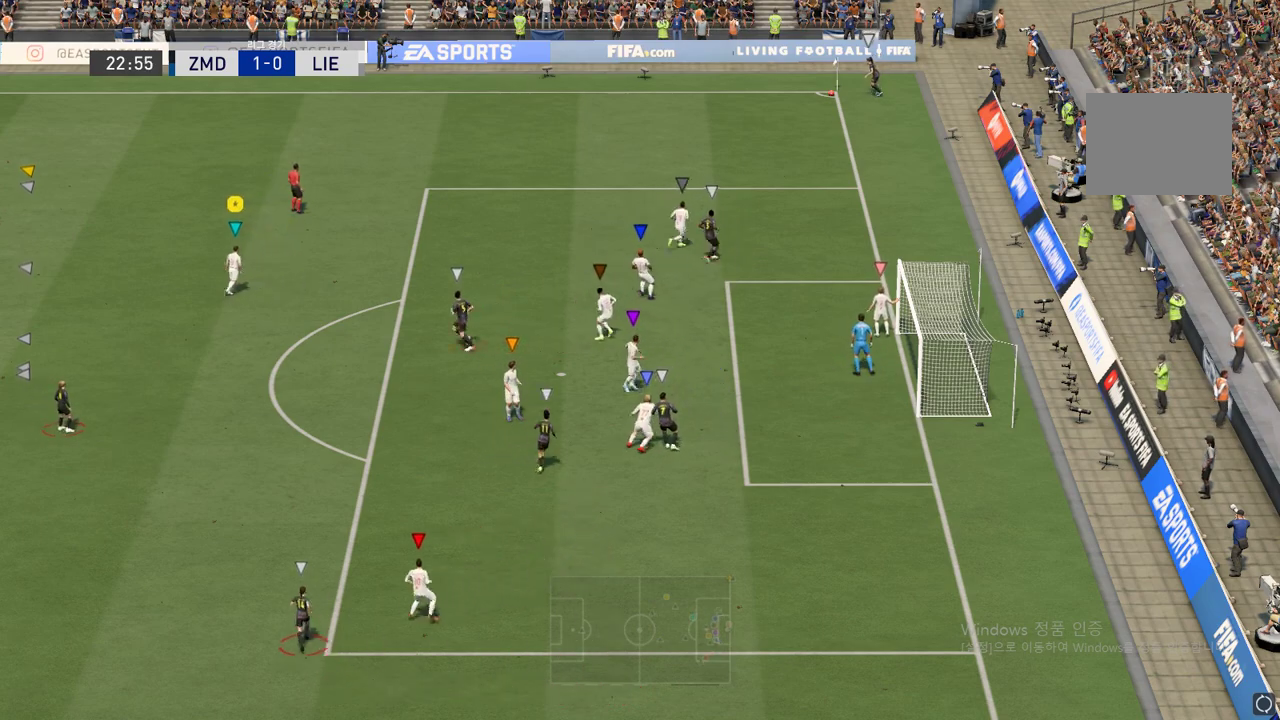
{"buttons": [], "left_stick": "down", "right_stick": "center", "events": [[100, "left_stick", "down"]]}
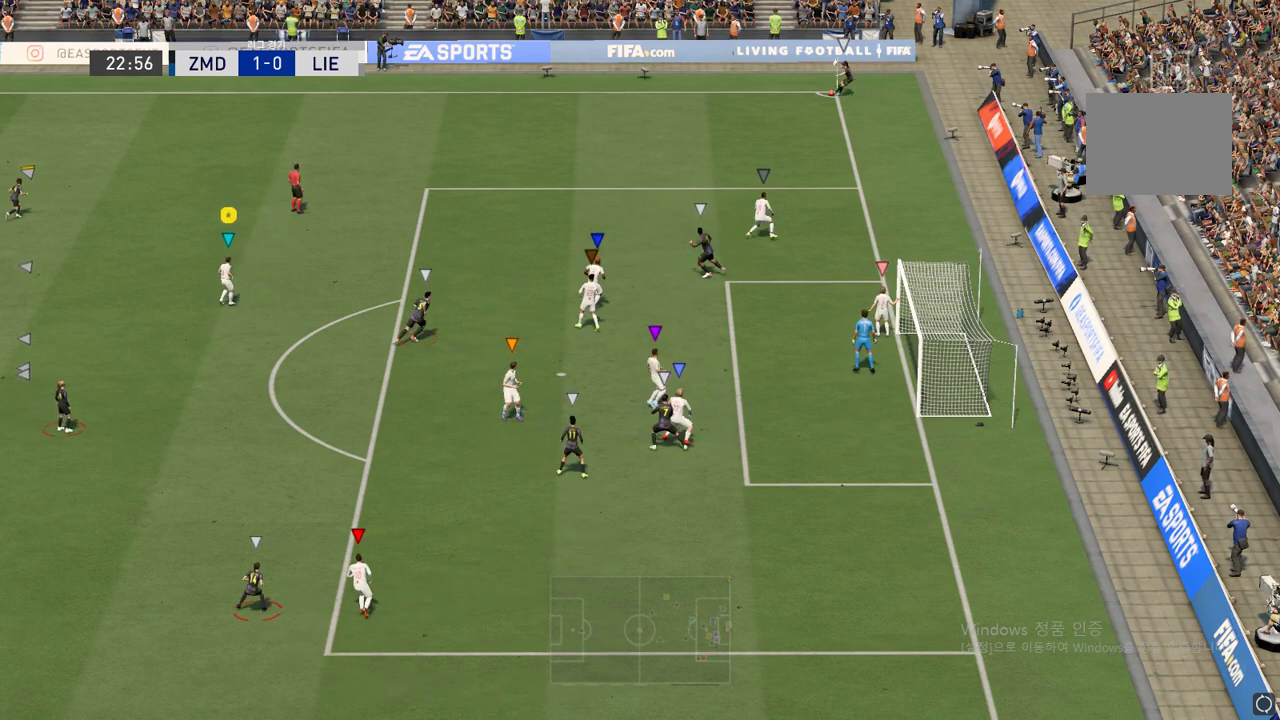
{"buttons": [], "left_stick": "center", "right_stick": "center", "events": [[34, "left_stick", "center"]]}
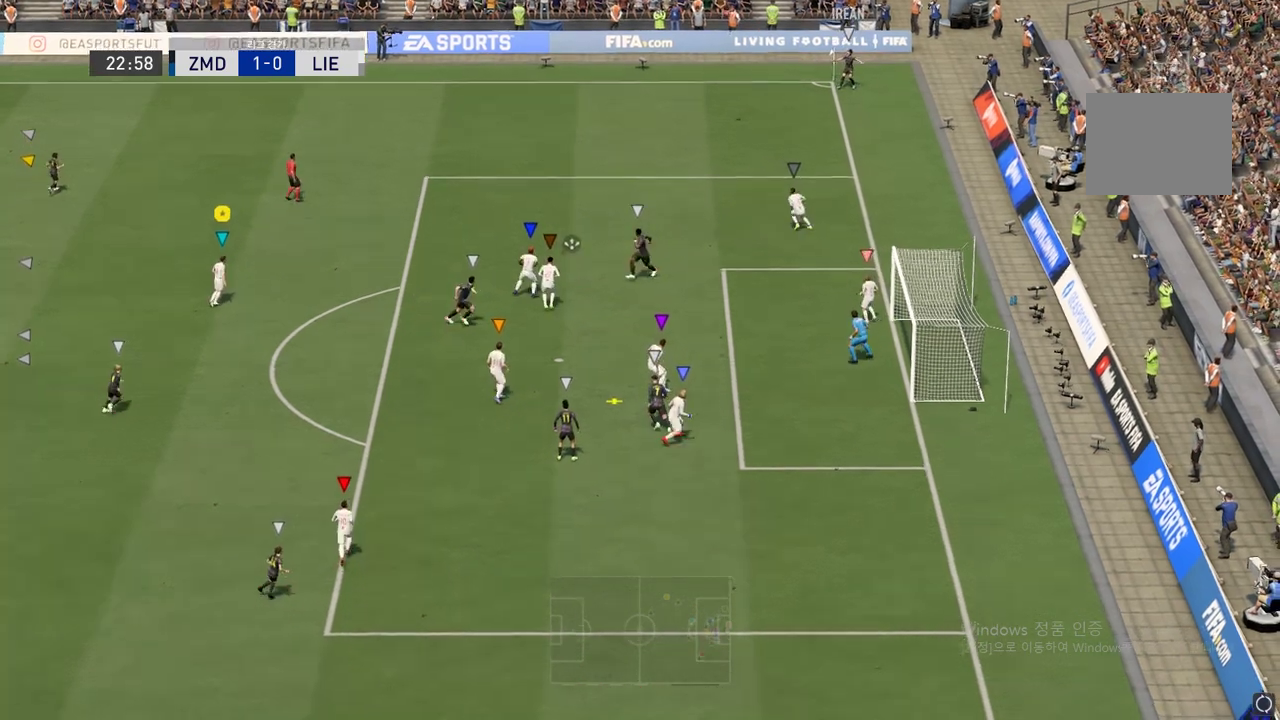
{"buttons": [], "left_stick": "down-right", "right_stick": "center", "events": [[384, "left_stick", "down-right"]]}
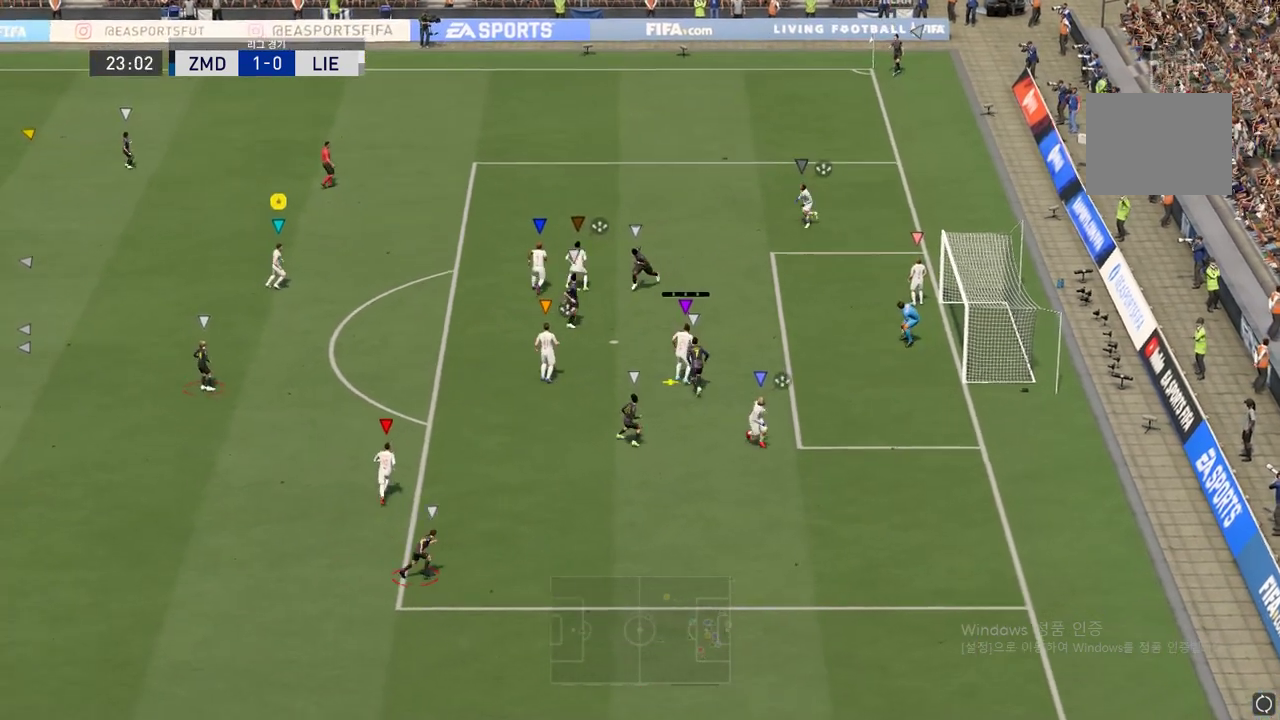
{"buttons": [], "left_stick": "center", "right_stick": "center", "events": [[234, "left_stick", "center"]]}
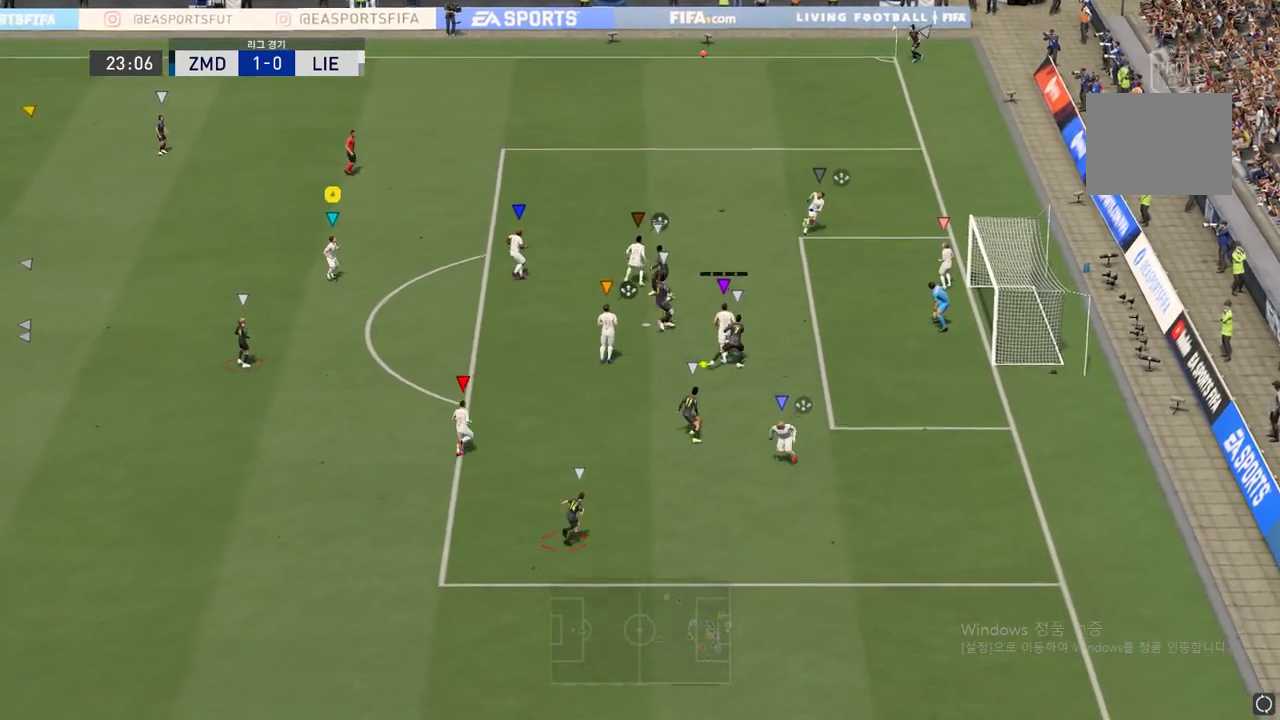
{"buttons": [], "left_stick": "center", "right_stick": "center", "events": [[200, "left_stick", "left"], [450, "left_stick", "center"]]}
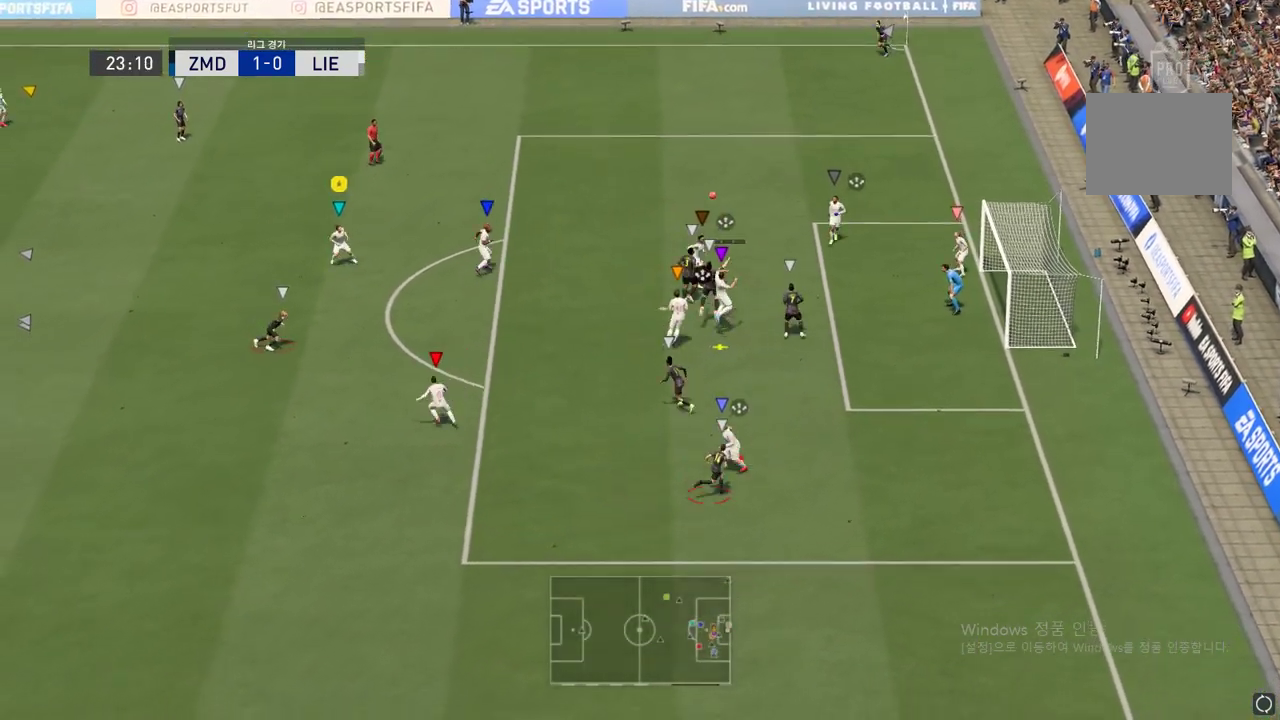
{"buttons": [], "left_stick": "up-left", "right_stick": "center", "events": [[234, "left_stick", "up-left"]]}
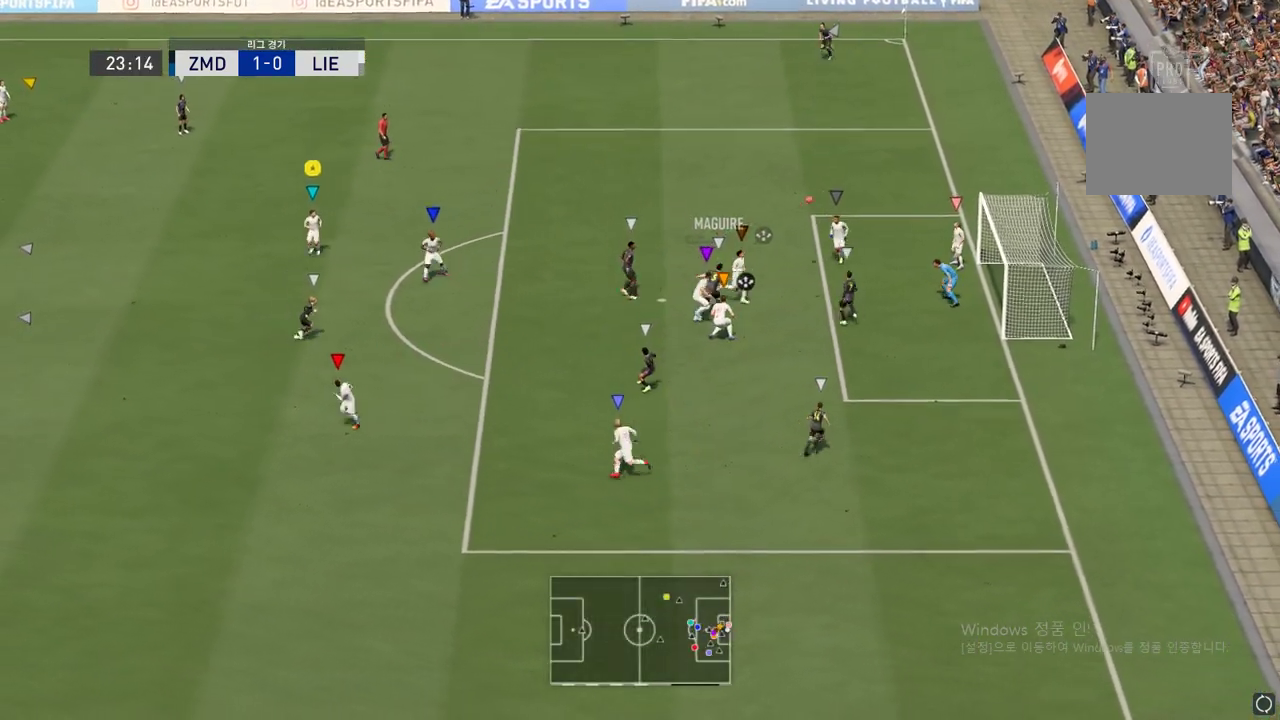
{"buttons": [], "left_stick": "up", "right_stick": "center", "events": [[200, "left_stick", "center"], [367, "left_stick", "up"]]}
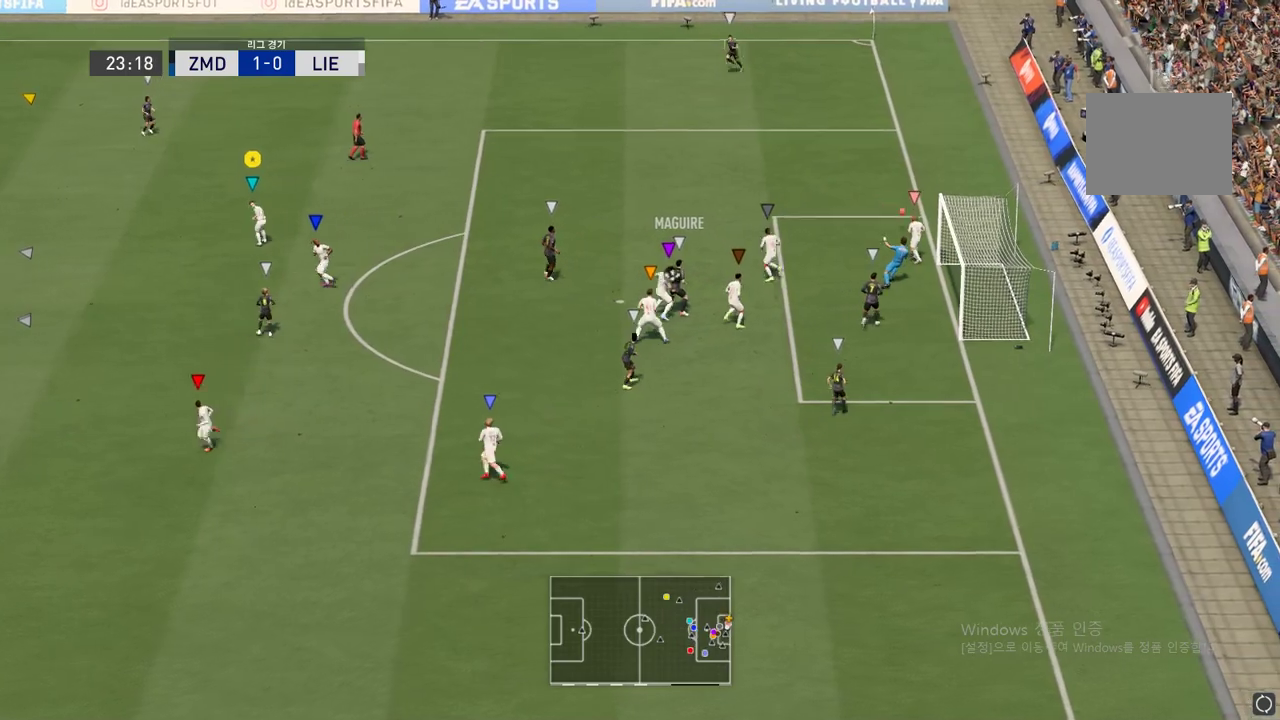
{"buttons": [], "left_stick": "center", "right_stick": "center", "events": [[117, "left_stick", "center"]]}
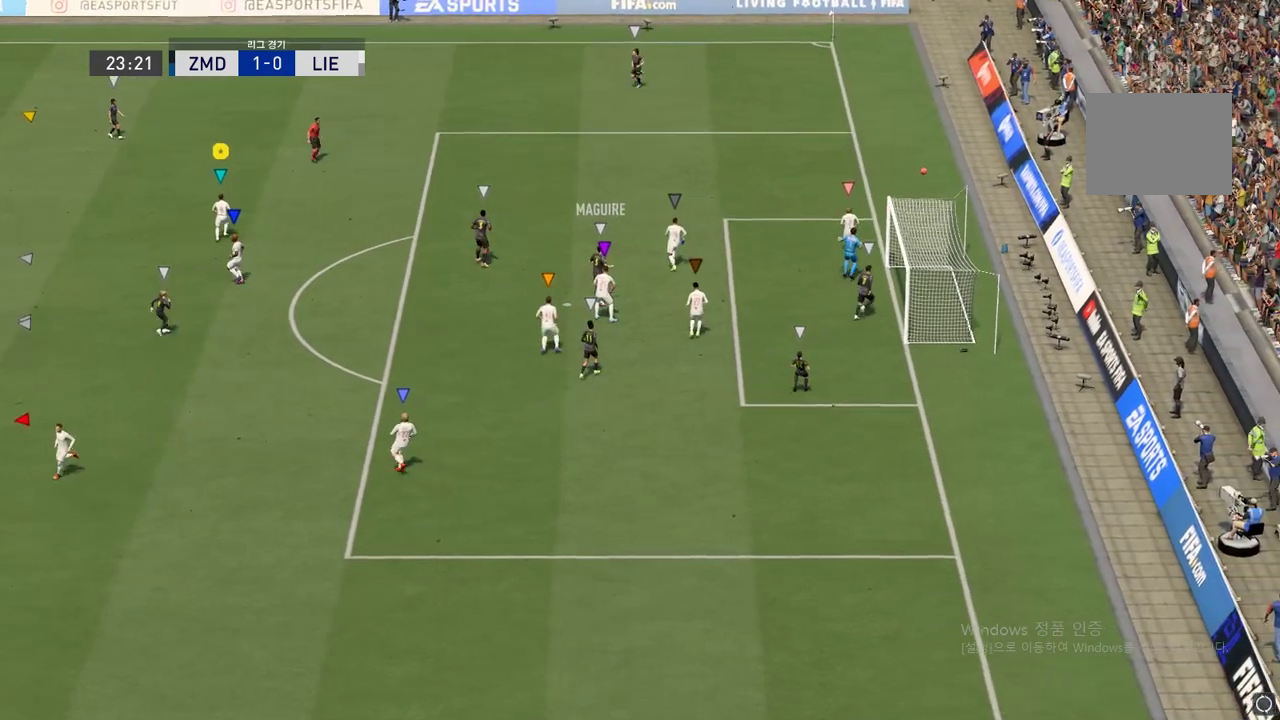
{"buttons": [], "left_stick": "up", "right_stick": "center", "events": [[317, "left_stick", "up"]]}
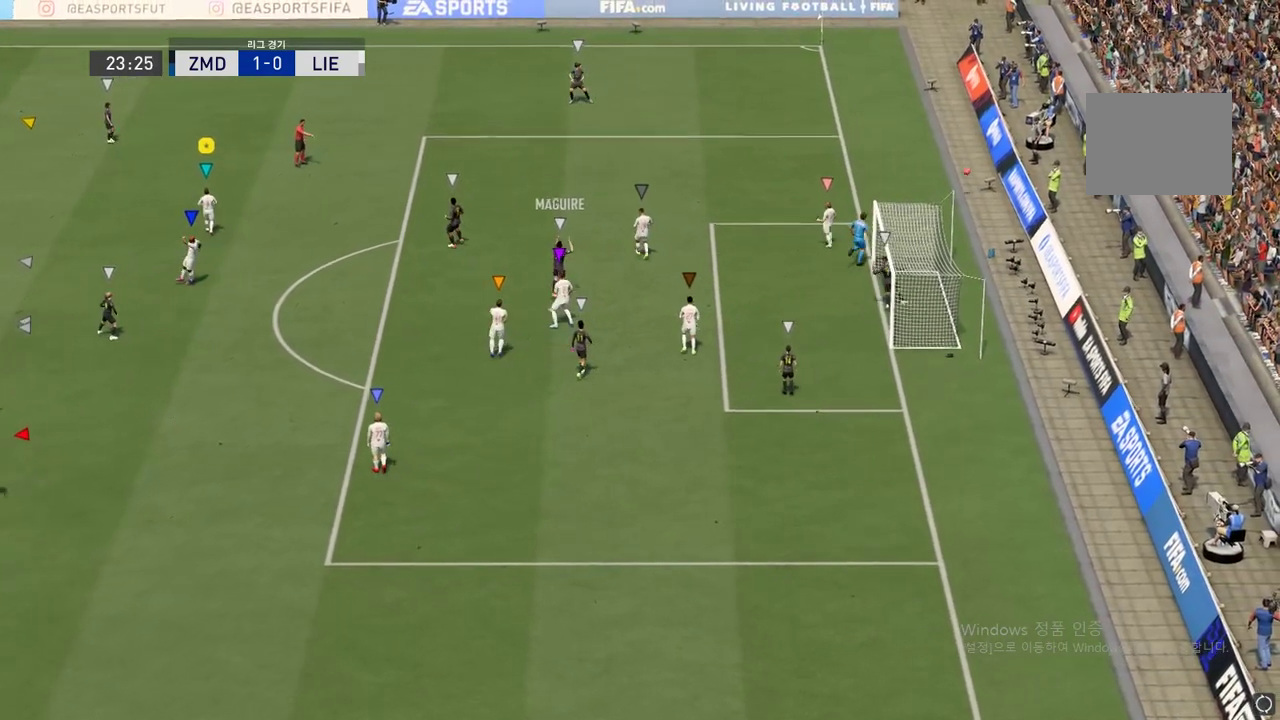
{"buttons": [], "left_stick": "center", "right_stick": "center"}
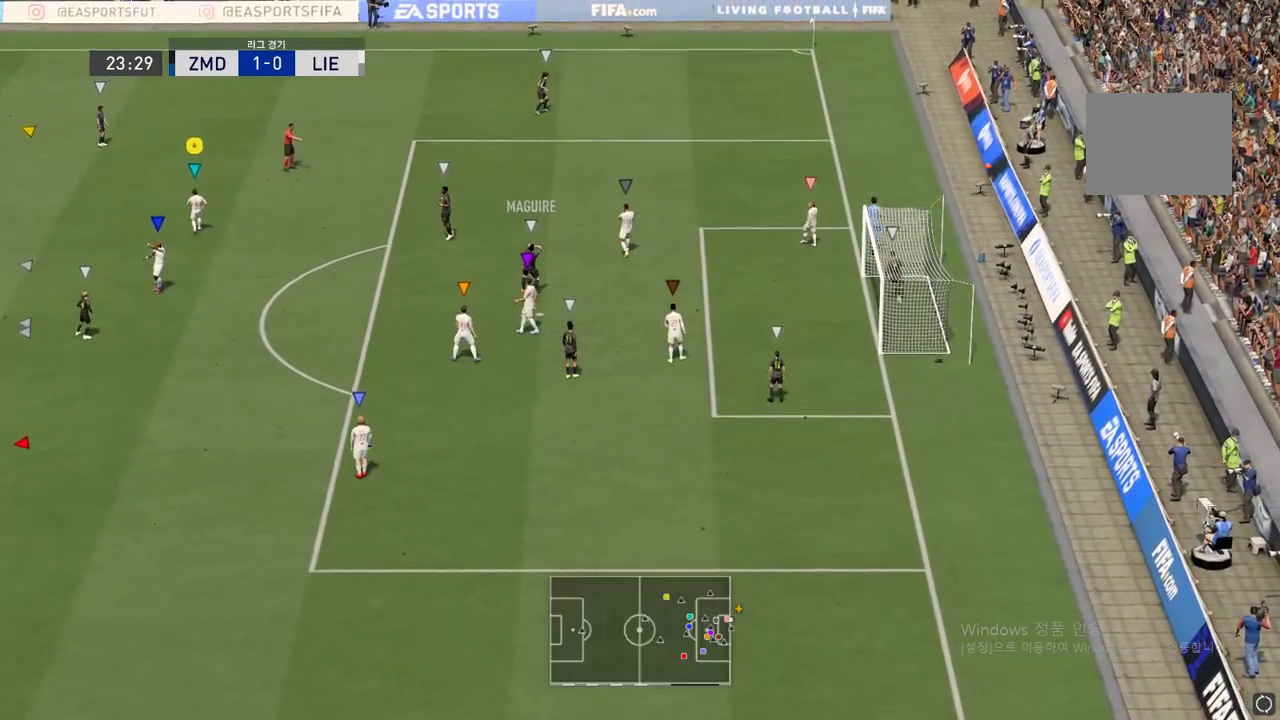
{"buttons": [], "left_stick": "center", "right_stick": "center", "events": [[17, "A", "down"], [117, "A", "up"], [183, "A", "down"], [384, "A", "up"]]}
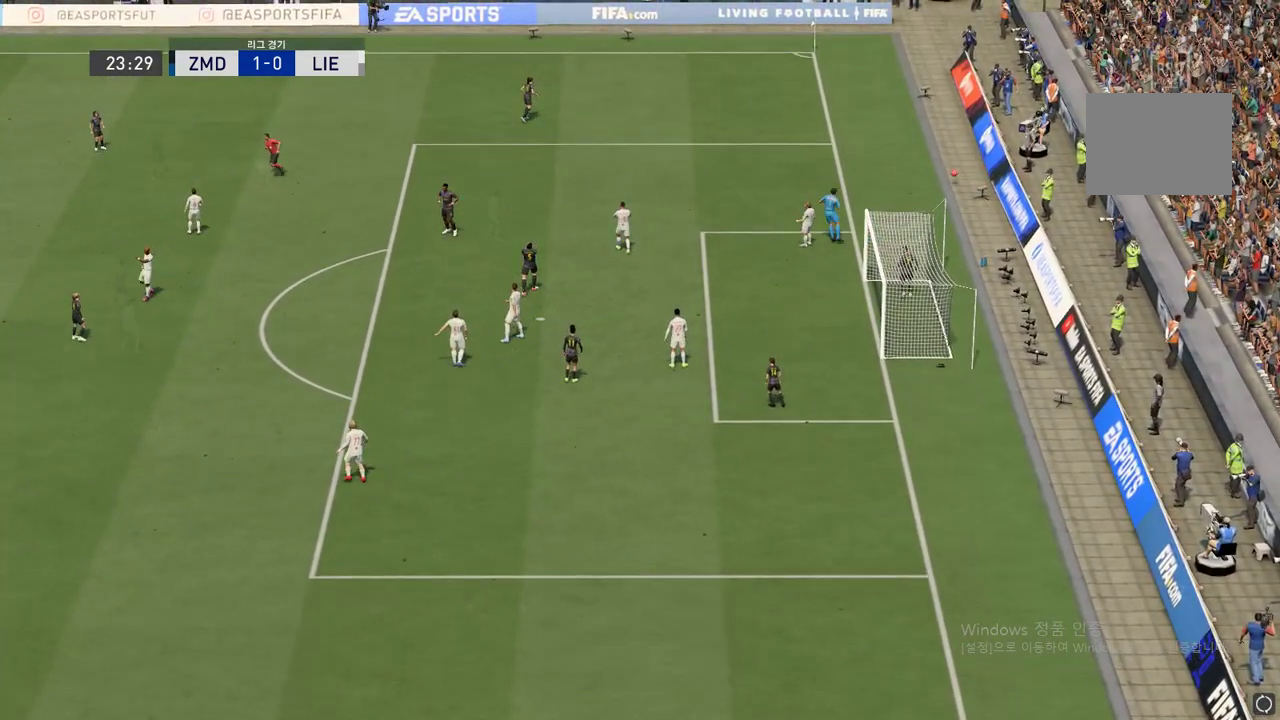
{"buttons": [], "left_stick": "center", "right_stick": "center", "events": [[101, "A", "down"], [167, "A", "up"], [301, "A", "down"], [434, "A", "up"]]}
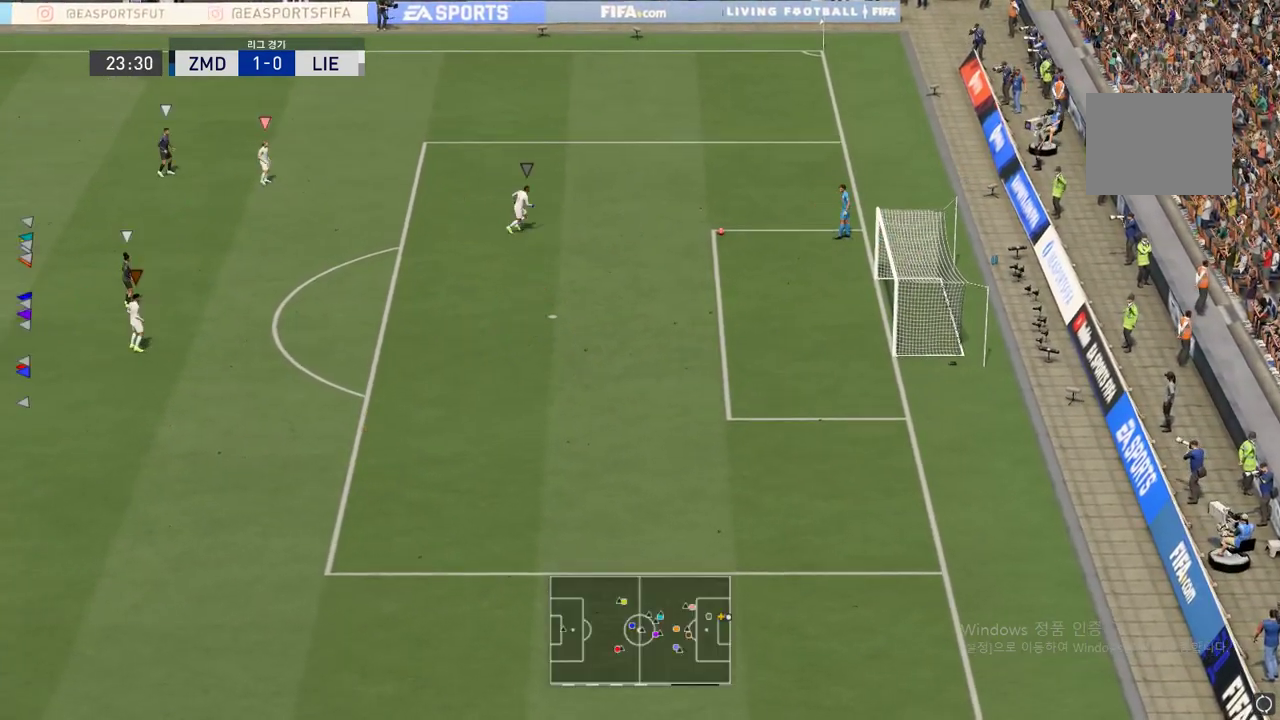
{"buttons": [], "left_stick": "center", "right_stick": "center", "events": []}
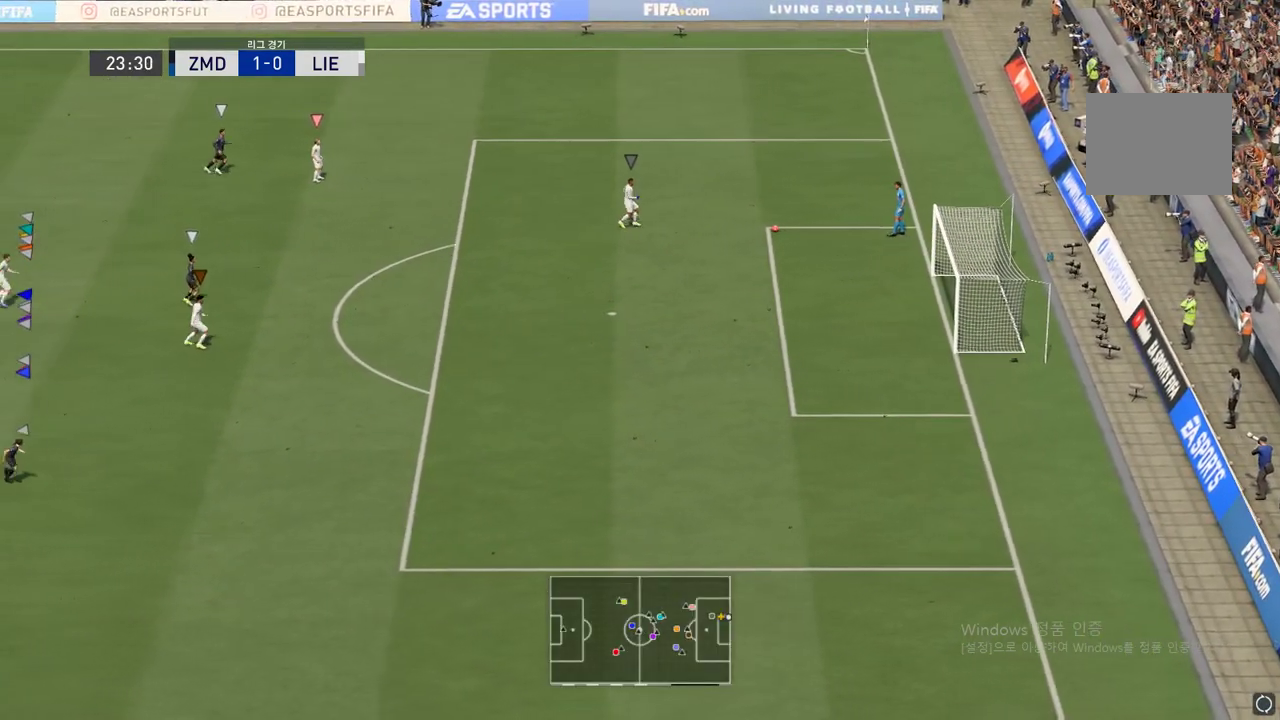
{"buttons": [], "left_stick": "center", "right_stick": "center", "events": []}
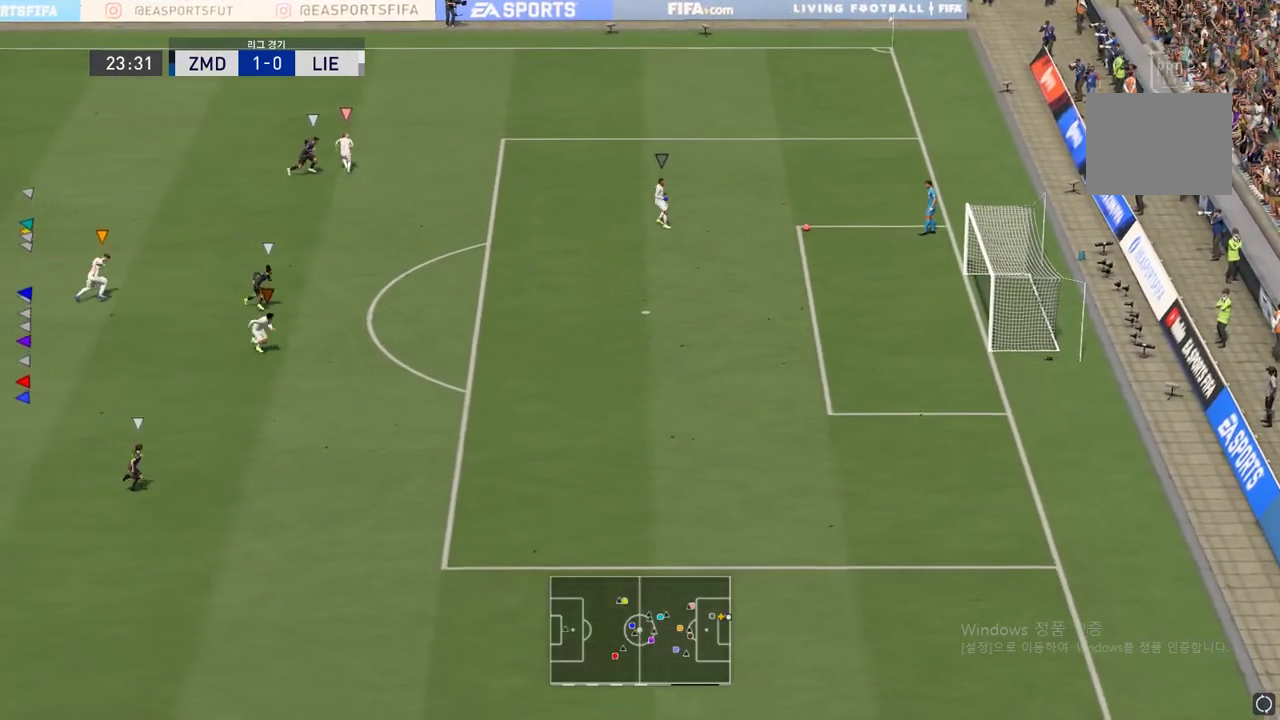
{"buttons": [], "left_stick": "center", "right_stick": "center", "events": []}
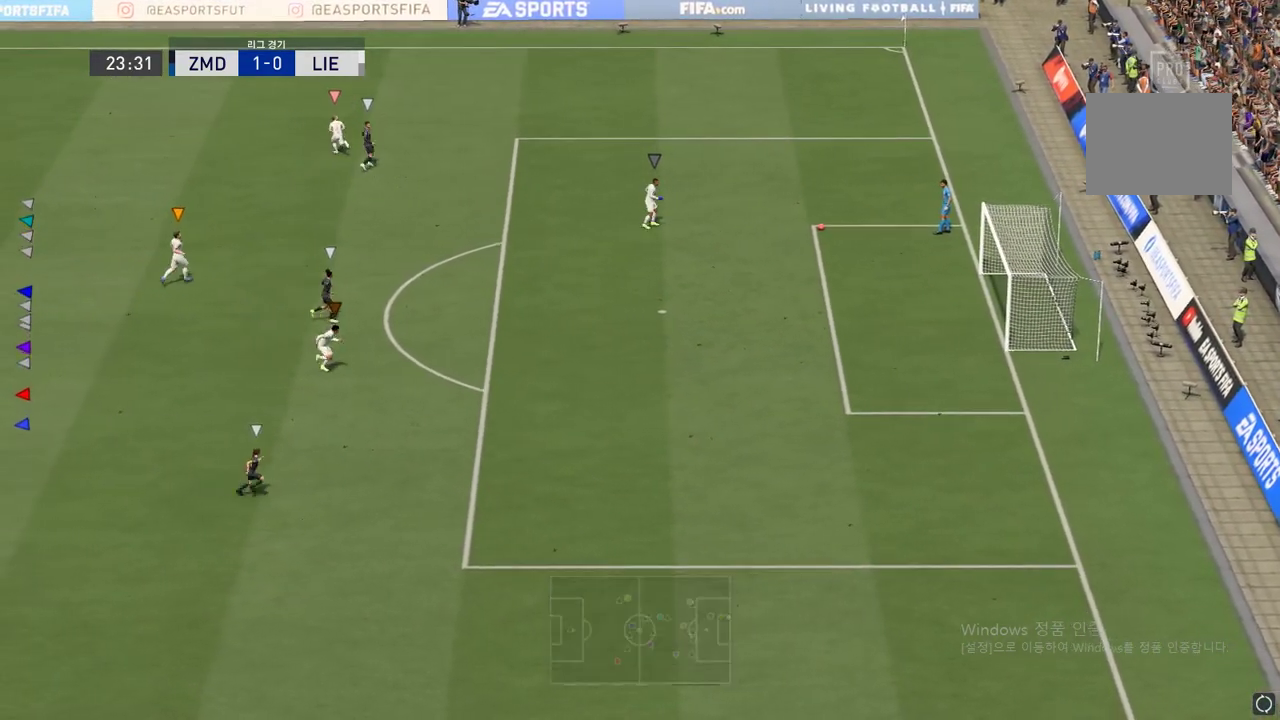
{"buttons": [], "left_stick": "center", "right_stick": "center", "events": []}
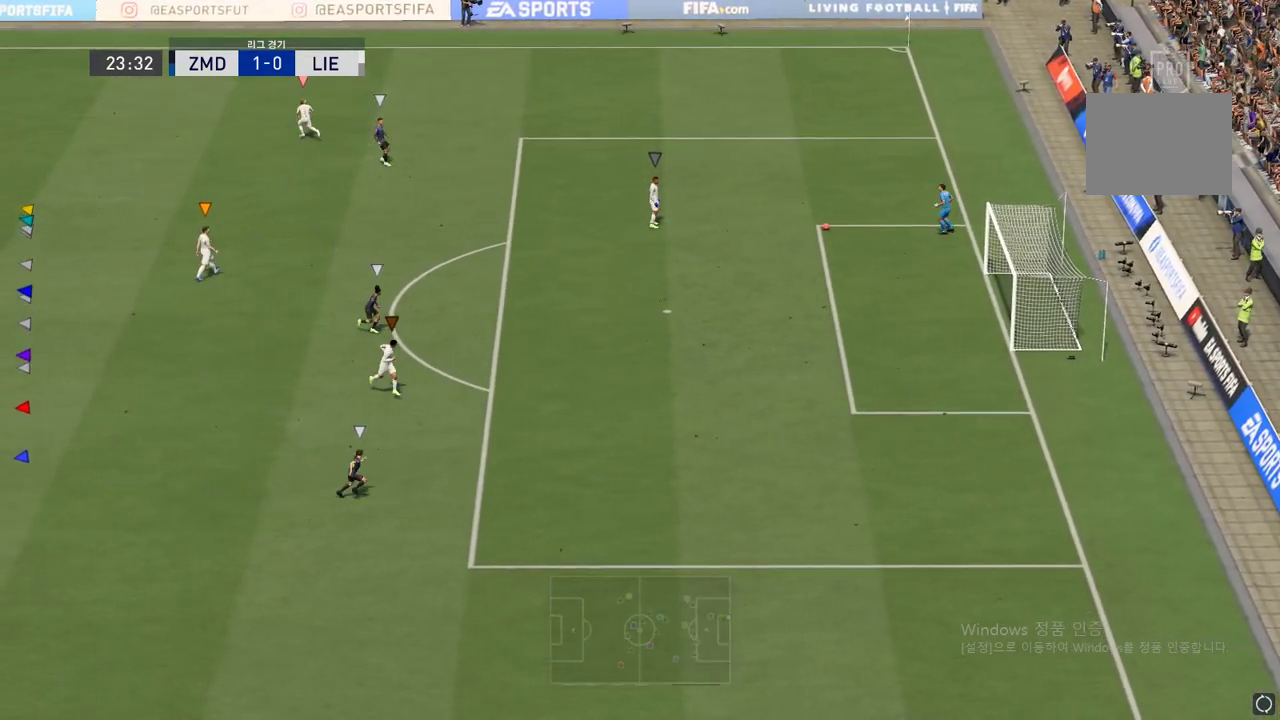
{"buttons": [], "left_stick": "up-right", "right_stick": "center", "events": [[217, "left_stick", "up-right"]]}
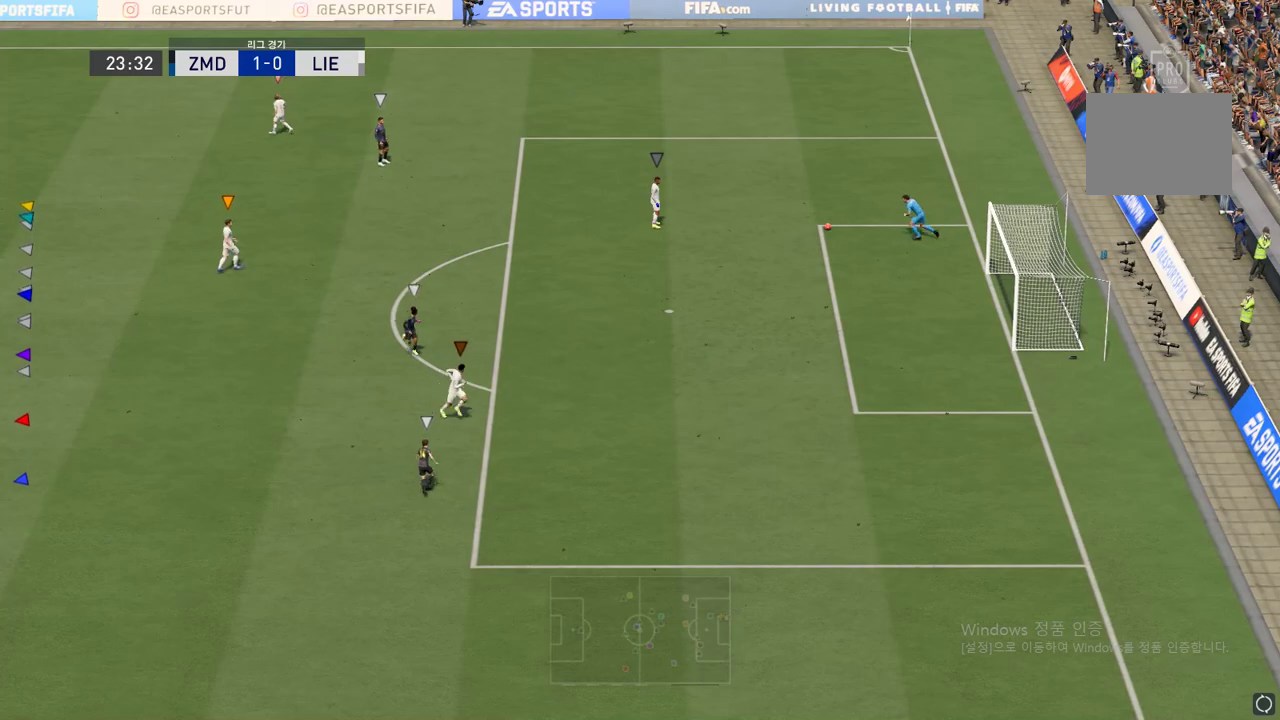
{"buttons": [], "left_stick": "up-right", "right_stick": "center", "events": []}
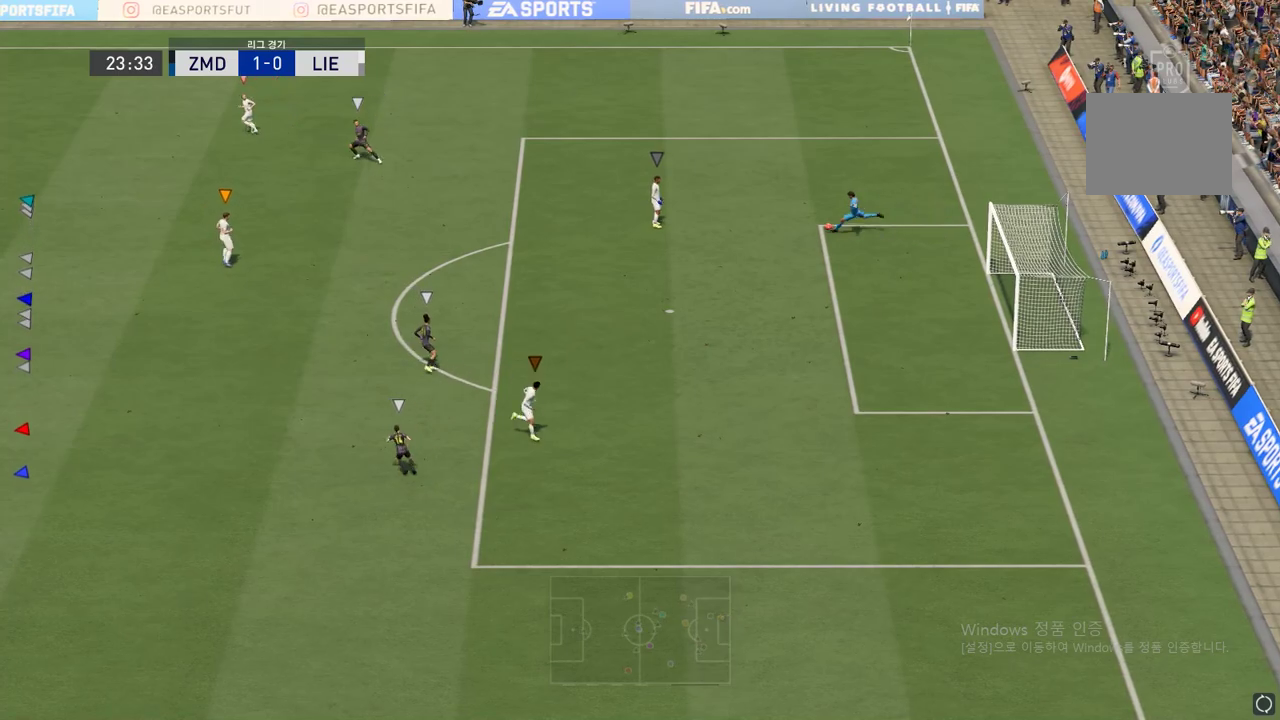
{"buttons": [], "left_stick": "up-left", "right_stick": "center", "events": [[117, "left_stick", "up"], [384, "left_stick", "up-left"]]}
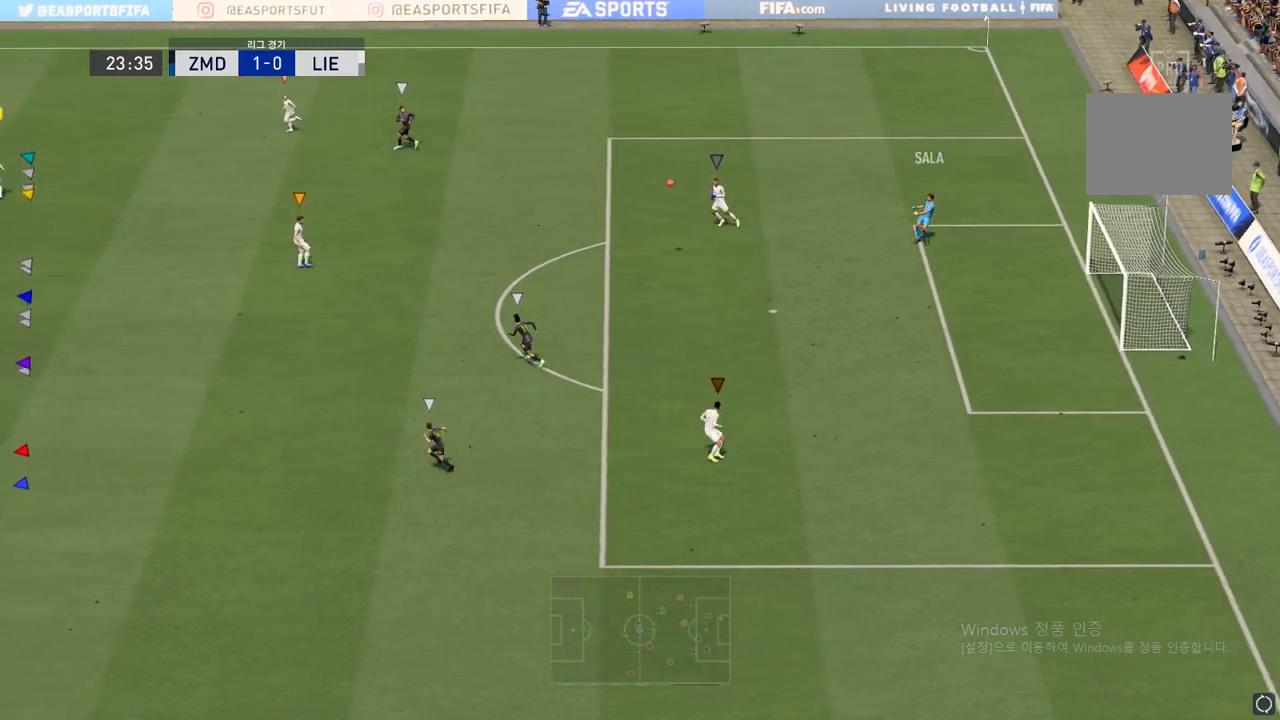
{"buttons": [], "left_stick": "down-left", "right_stick": "center", "events": [[317, "left_stick", "down-left"]]}
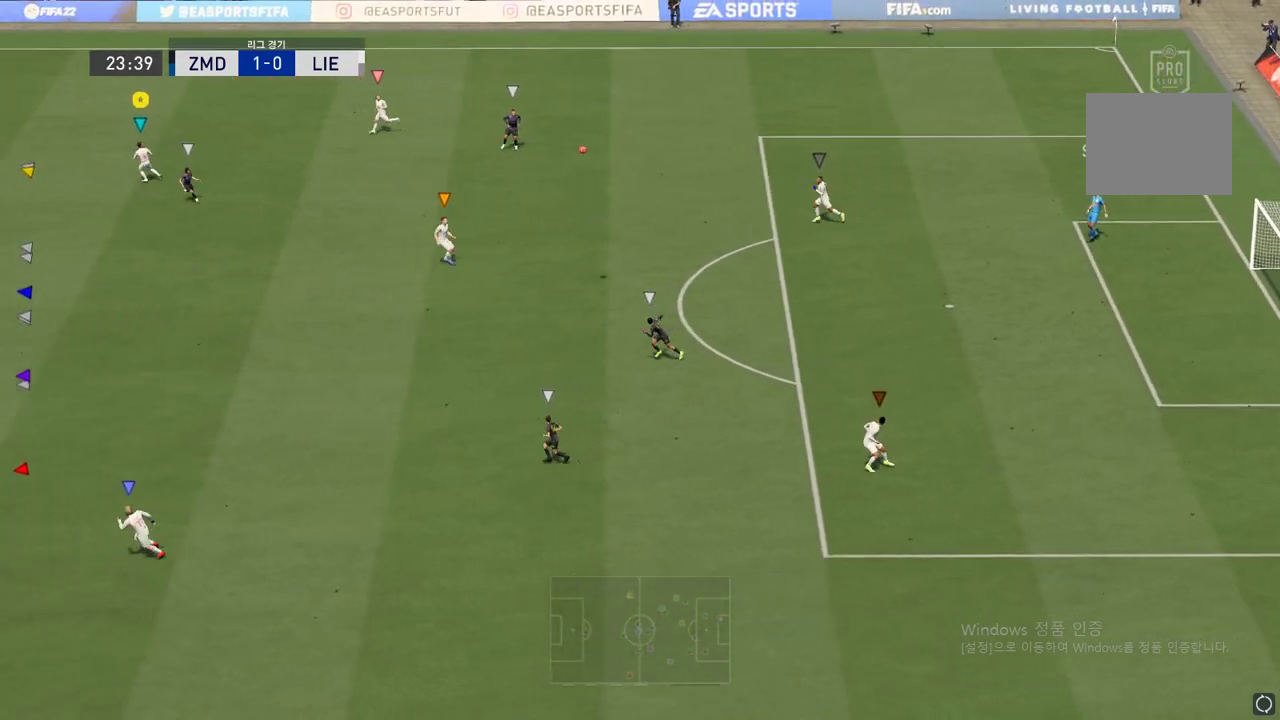
{"buttons": [], "left_stick": "down-left", "right_stick": "center", "events": []}
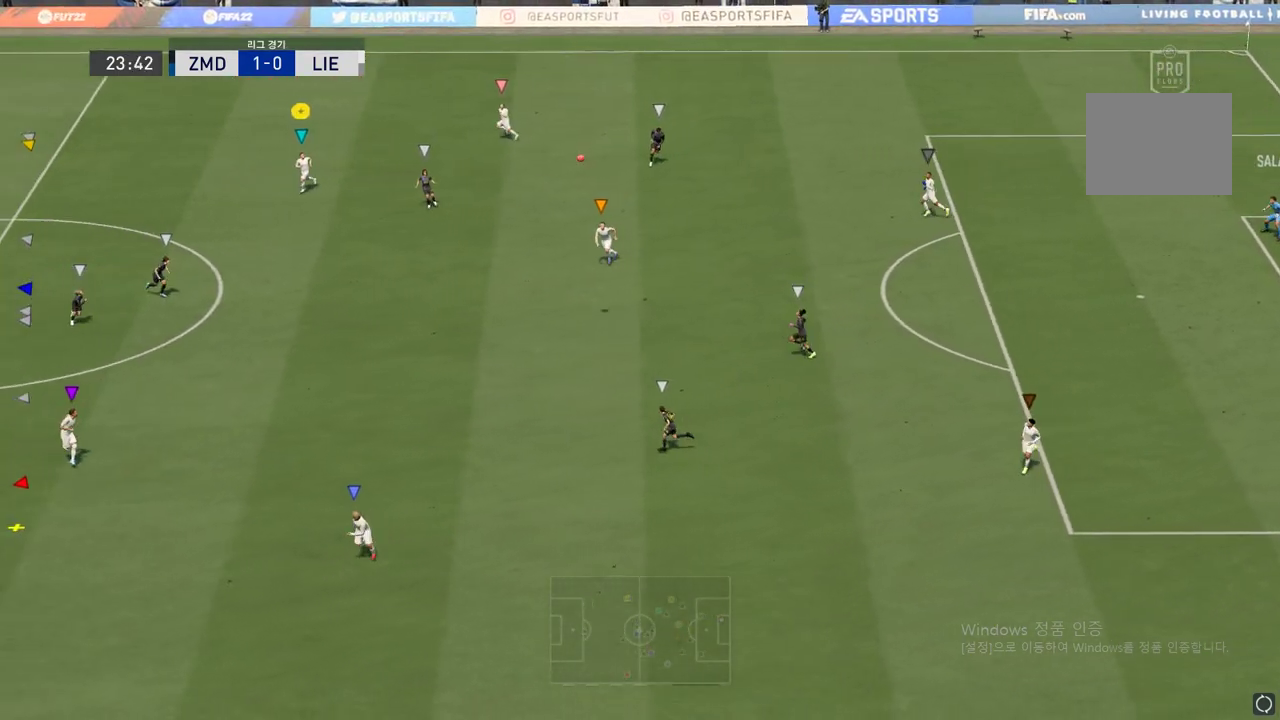
{"buttons": ["R2"], "left_stick": "down-left", "right_stick": "center", "events": [[283, "R2", "down"]]}
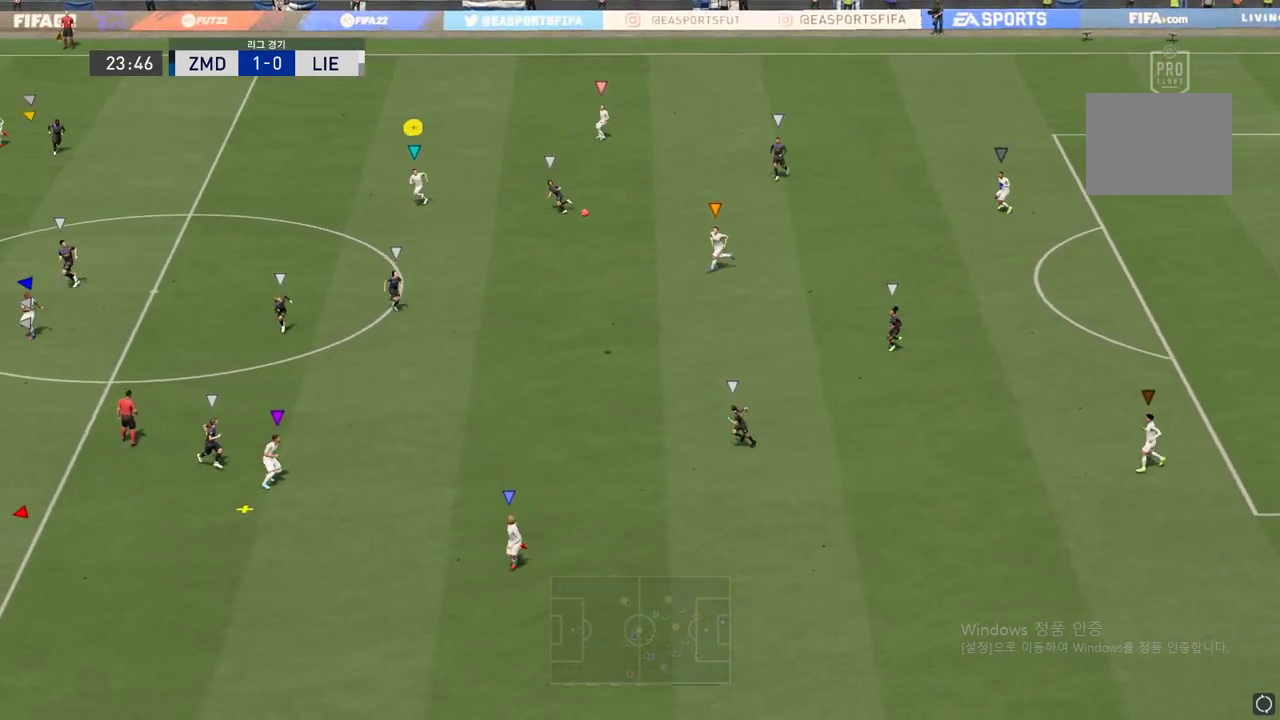
{"buttons": [], "left_stick": "down", "right_stick": "center", "events": [[434, "left_stick", "down"], [484, "R2", "up"]]}
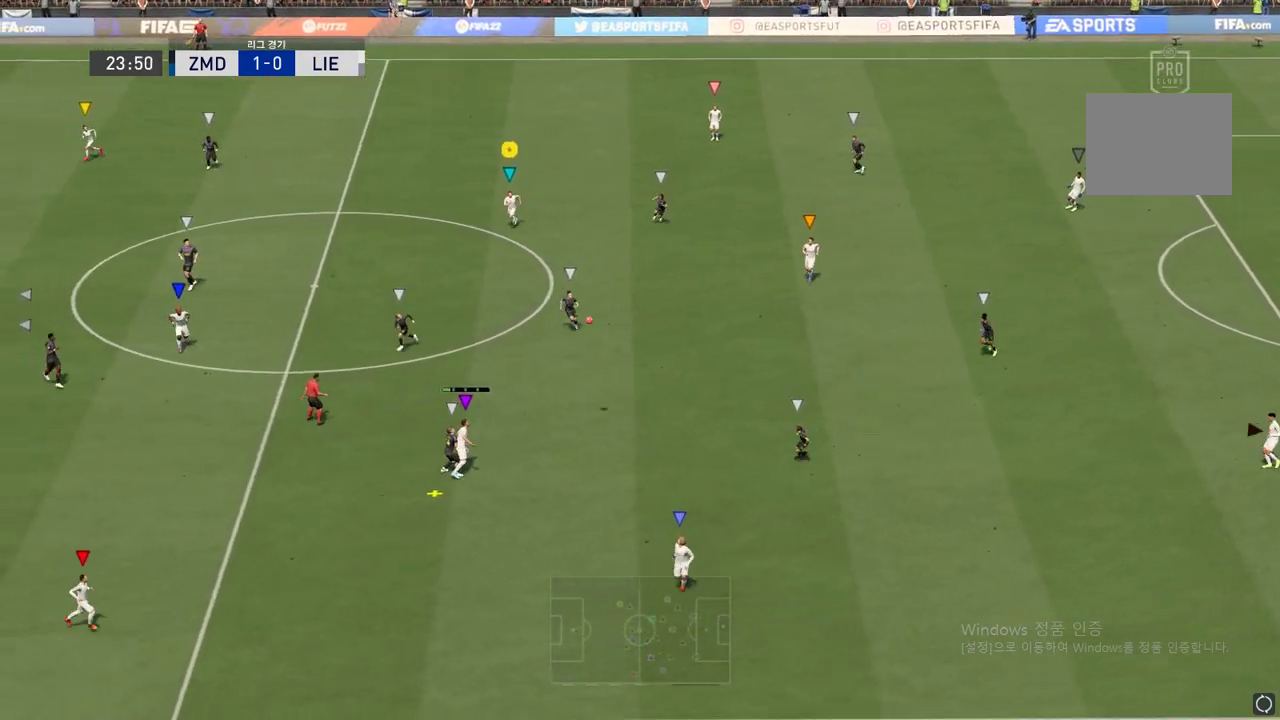
{"buttons": [], "left_stick": "down-right", "right_stick": "center", "events": [[350, "left_stick", "down-right"]]}
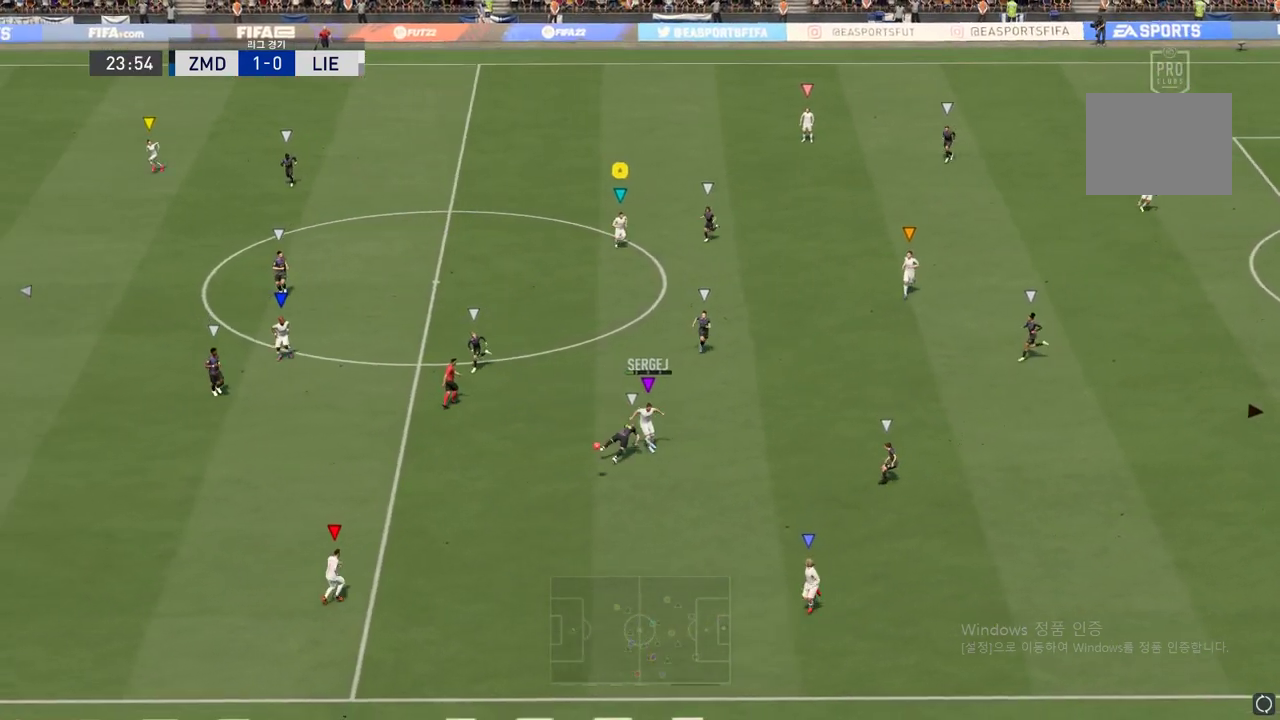
{"buttons": [], "left_stick": "down-left", "right_stick": "center", "events": [[467, "left_stick", "down-left"]]}